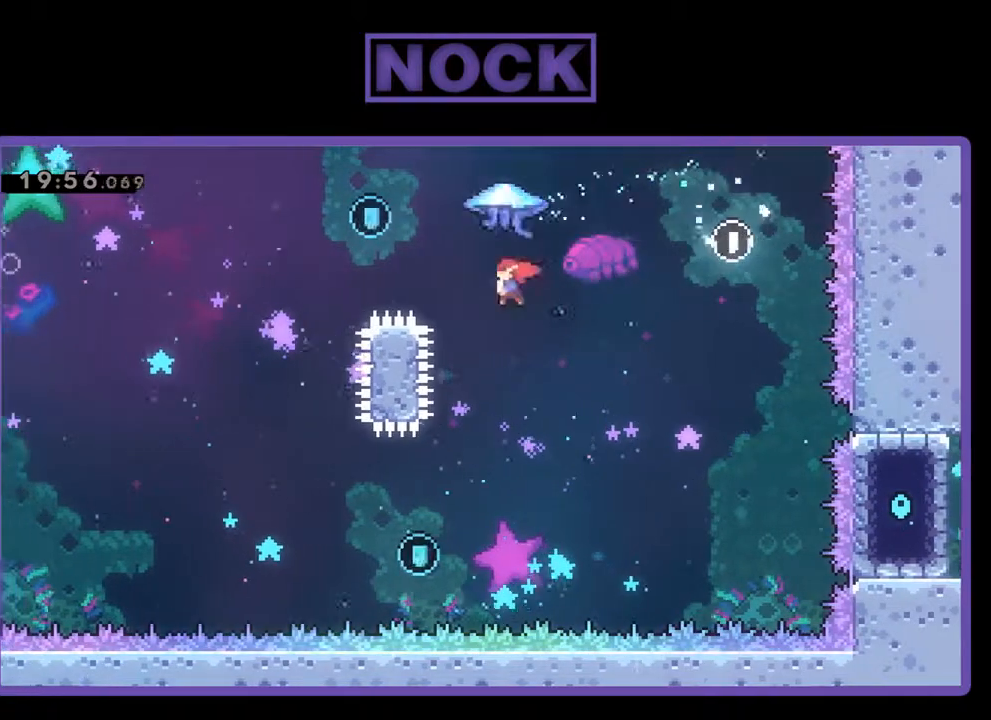
Gameplay with a controller (PlayStation layout); each line is a JSON object with the inputs held at the frame after it. "events" lists button and stick changes between this image and that frame as [ms after this image, input, new state], when the widget could be followed in between. Not read: right_stick.
{"buttons": ["R2", "DPAD_LEFT"], "left_stick": "center", "events": [[100, "R2", "down"], [133, "CIRCLE", "down"], [333, "CIRCLE", "up"], [400, "DPAD_UP", "up"]]}
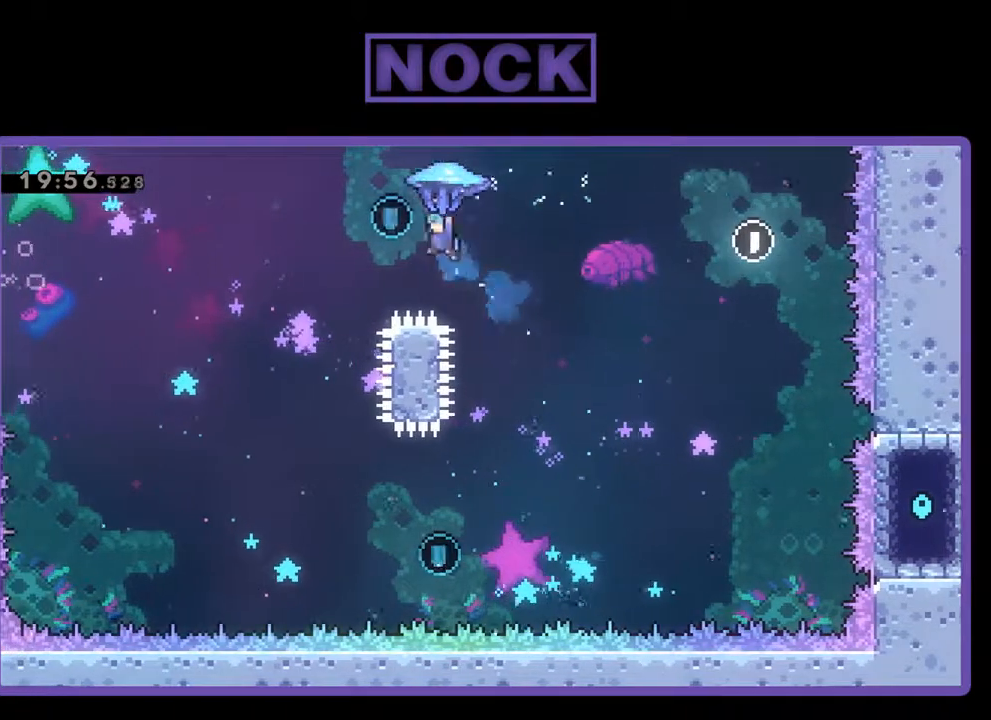
{"buttons": [], "left_stick": "center", "events": [[367, "DPAD_LEFT", "up"], [500, "R2", "up"]]}
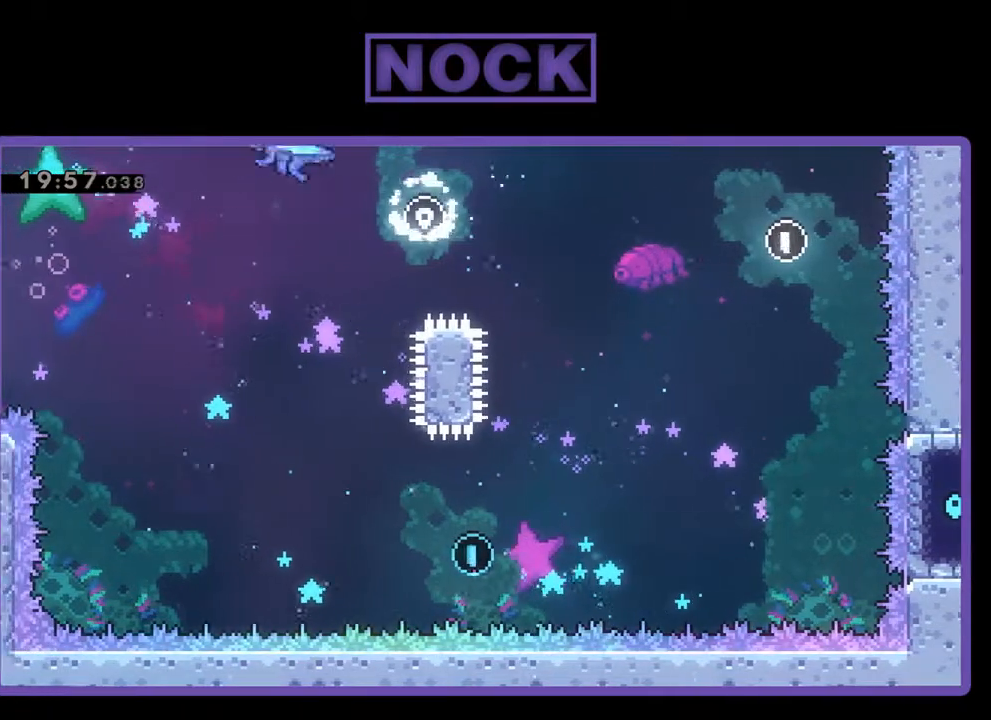
{"buttons": [], "left_stick": "center", "events": [[100, "DPAD_RIGHT", "down"], [267, "DPAD_RIGHT", "up"]]}
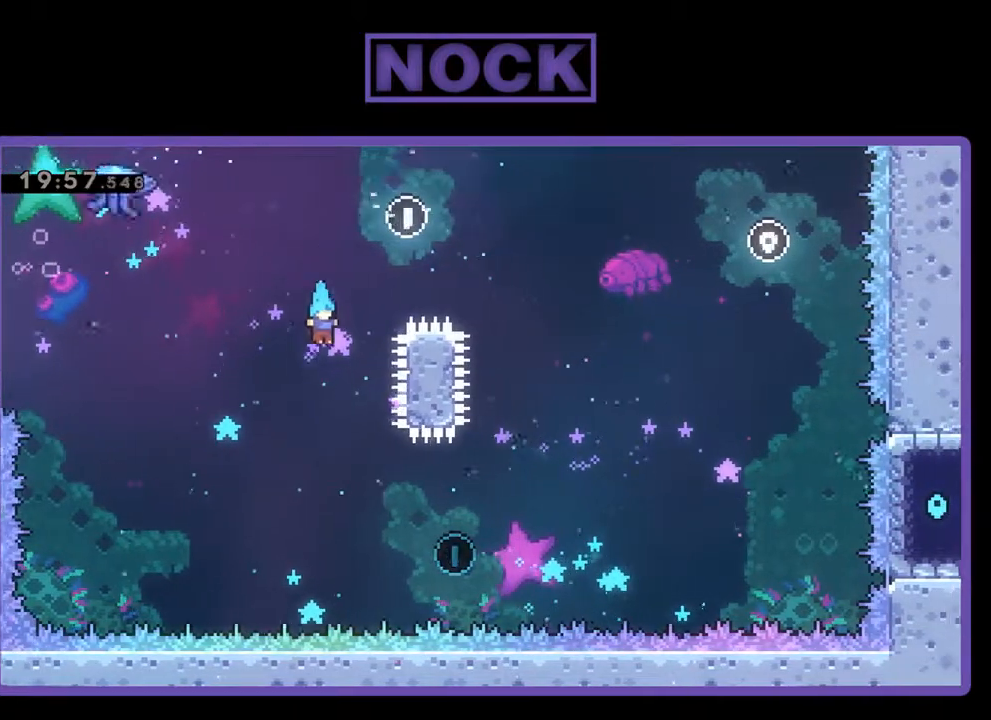
{"buttons": ["DPAD_RIGHT"], "left_stick": "center", "events": [[233, "DPAD_RIGHT", "down"]]}
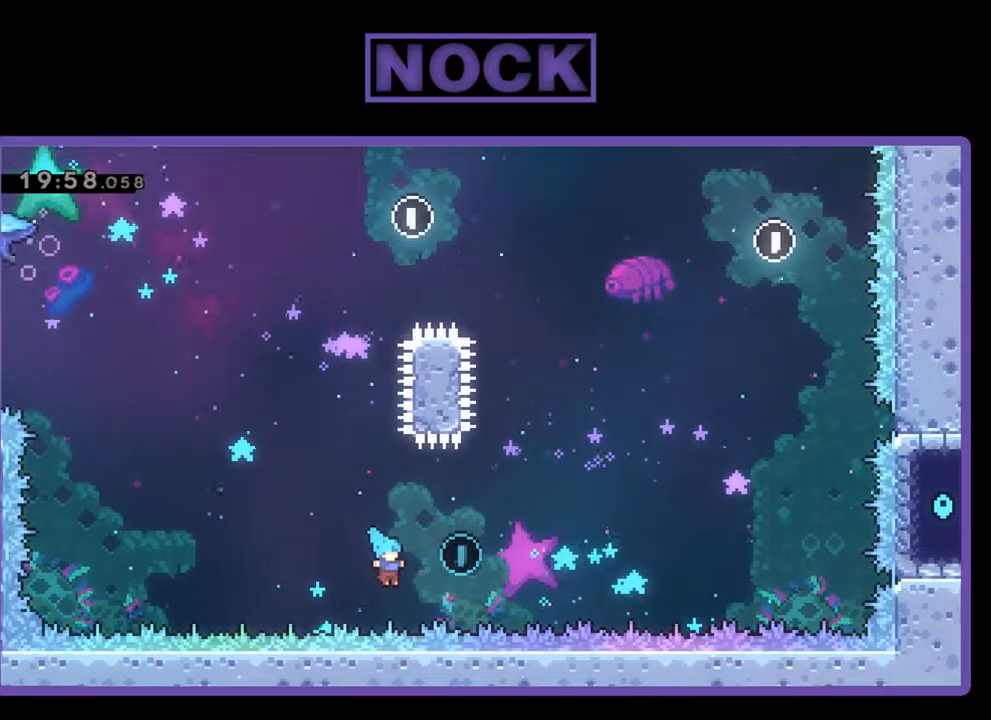
{"buttons": [], "left_stick": "center", "events": [[33, "DPAD_RIGHT", "up"]]}
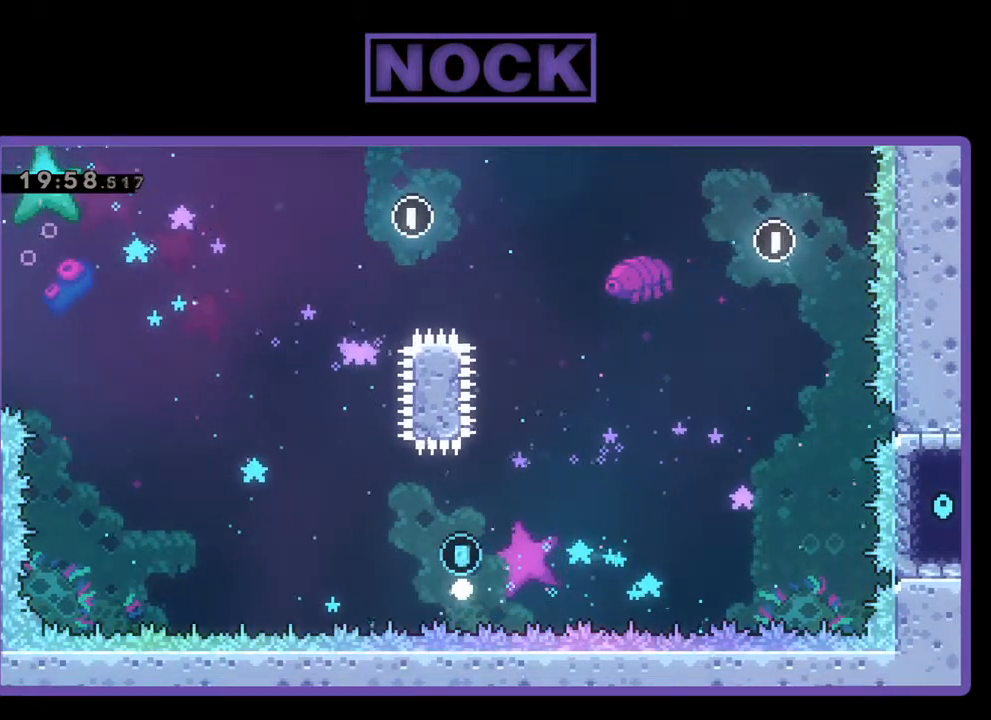
{"buttons": [], "left_stick": "center", "events": []}
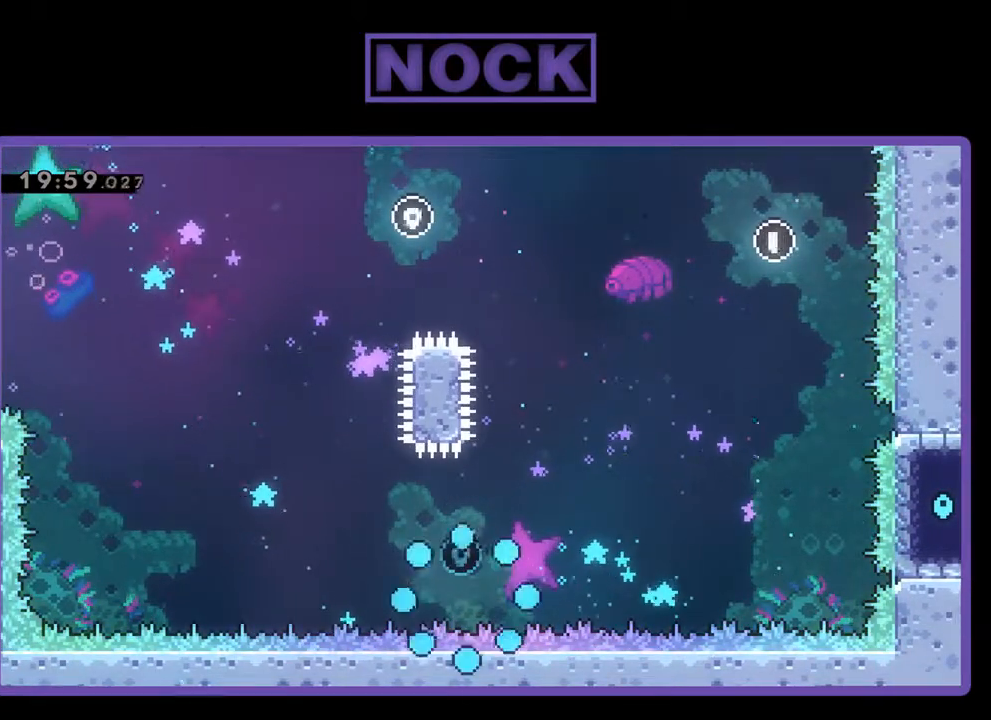
{"buttons": [], "left_stick": "center", "events": []}
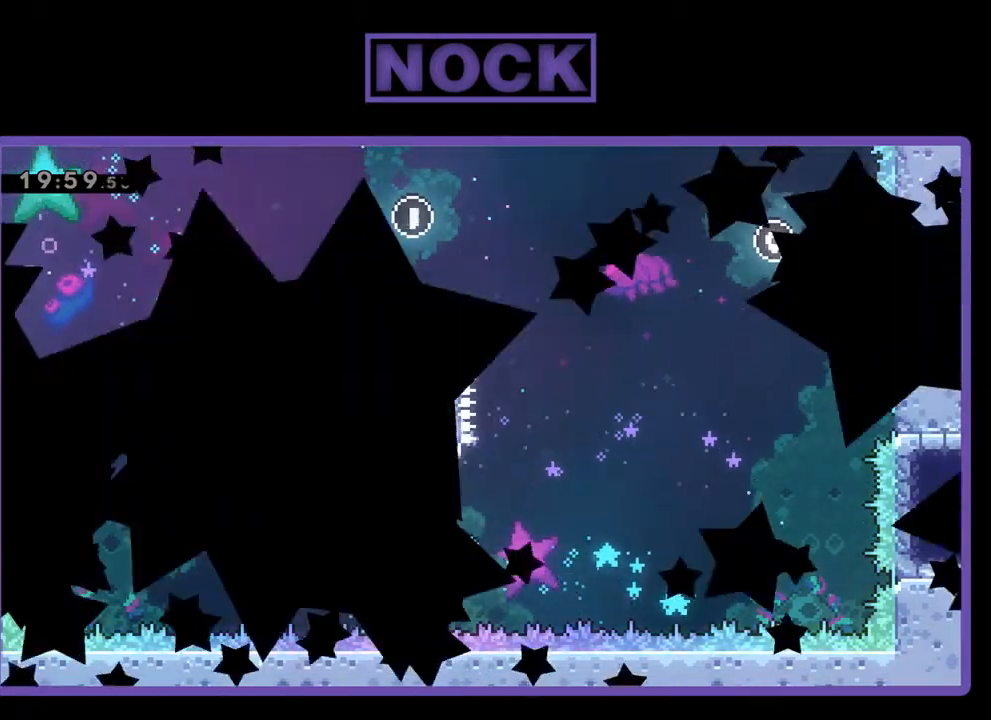
{"buttons": ["R2"], "left_stick": "center", "events": [[367, "R2", "down"]]}
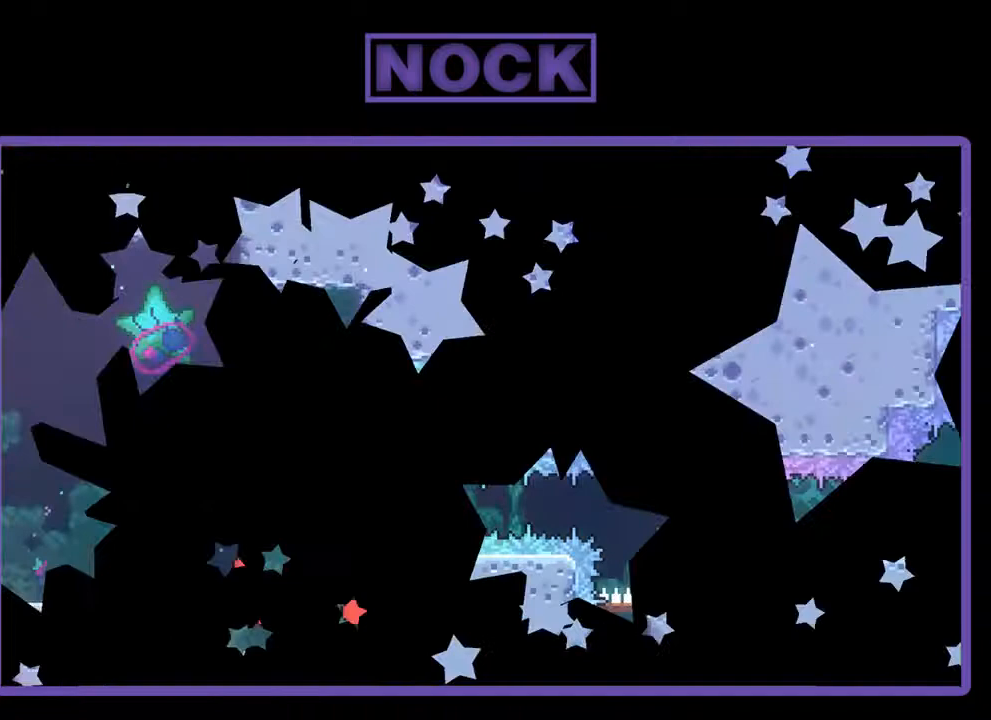
{"buttons": ["R2"], "left_stick": "center", "events": []}
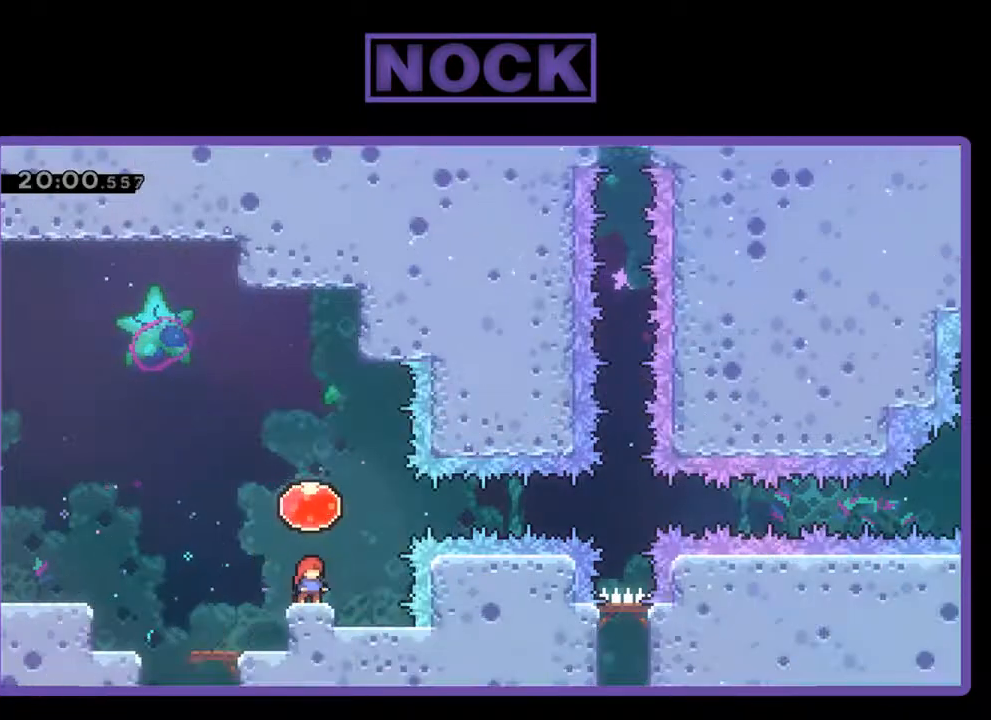
{"buttons": ["R2", "DPAD_RIGHT"], "left_stick": "center", "events": [[167, "CROSS", "down"], [200, "DPAD_RIGHT", "down"], [333, "CROSS", "up"]]}
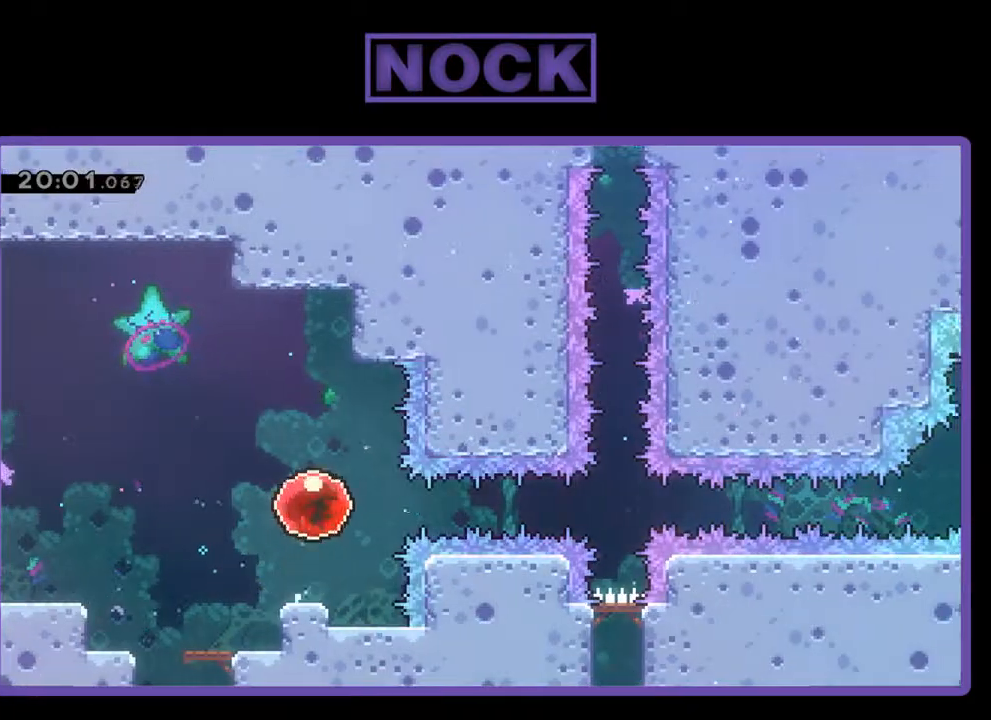
{"buttons": ["R2", "DPAD_RIGHT"], "left_stick": "center", "events": []}
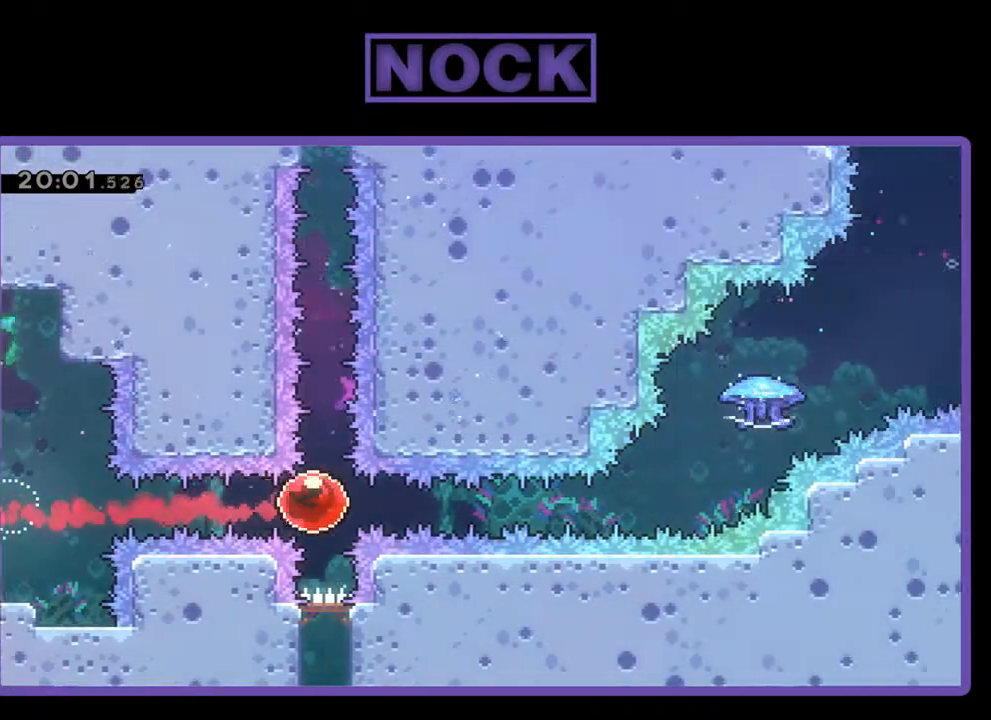
{"buttons": ["CIRCLE", "R2", "DPAD_UP", "DPAD_RIGHT"], "left_stick": "center", "events": [[433, "DPAD_UP", "down"], [500, "CIRCLE", "down"]]}
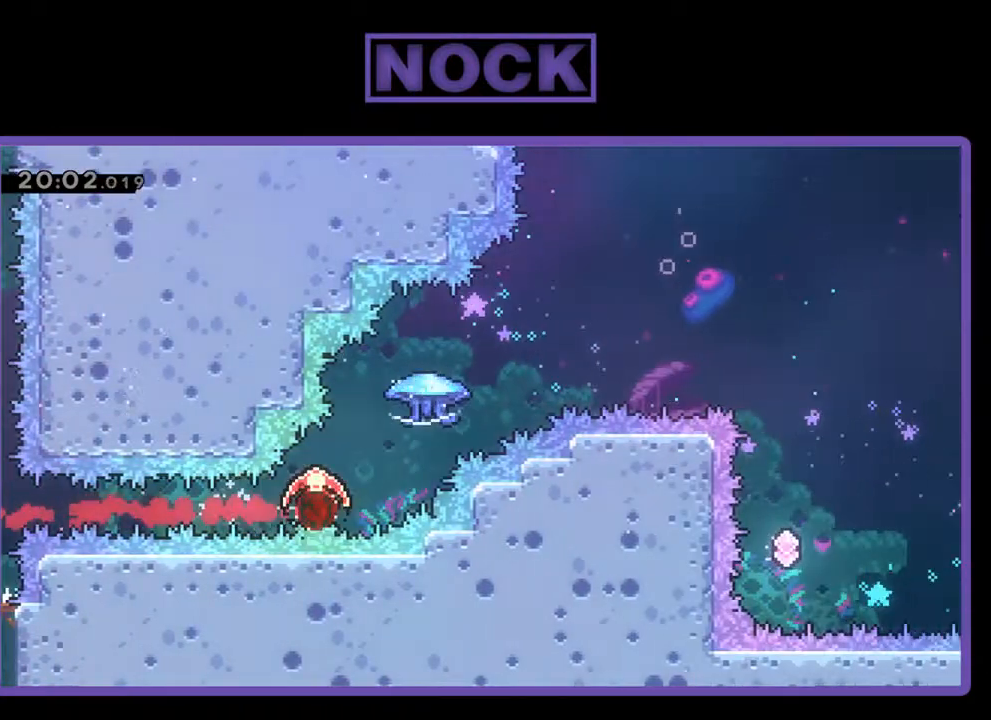
{"buttons": ["R2", "DPAD_UP", "DPAD_RIGHT"], "left_stick": "center", "events": [[433, "CIRCLE", "up"]]}
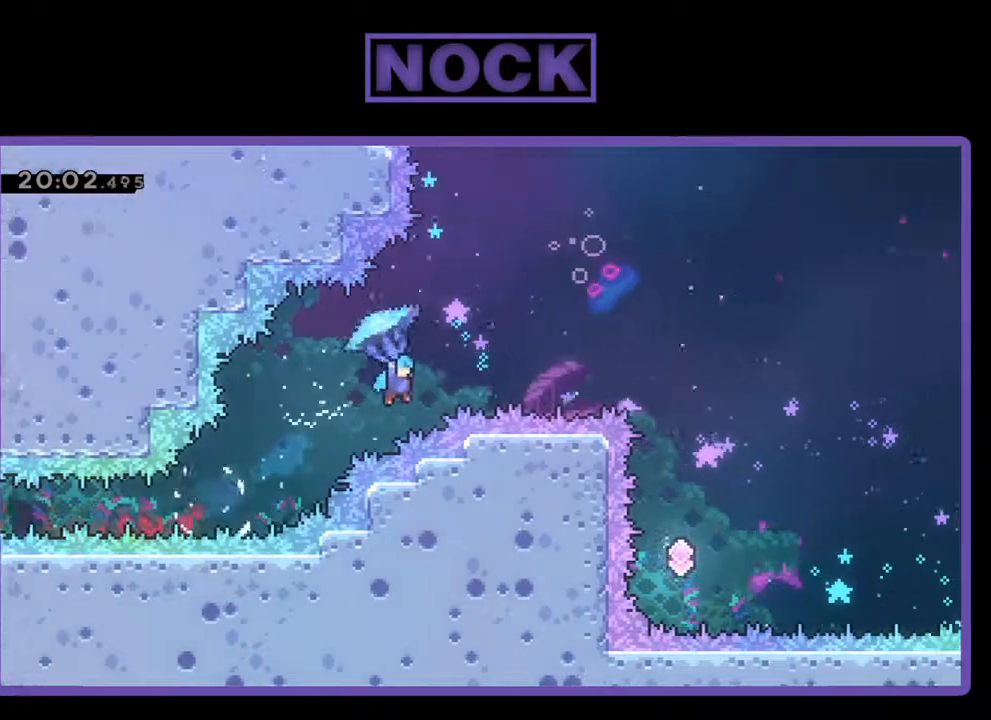
{"buttons": [], "left_stick": "center", "events": [[233, "DPAD_UP", "up"], [400, "R2", "up"], [433, "DPAD_RIGHT", "up"]]}
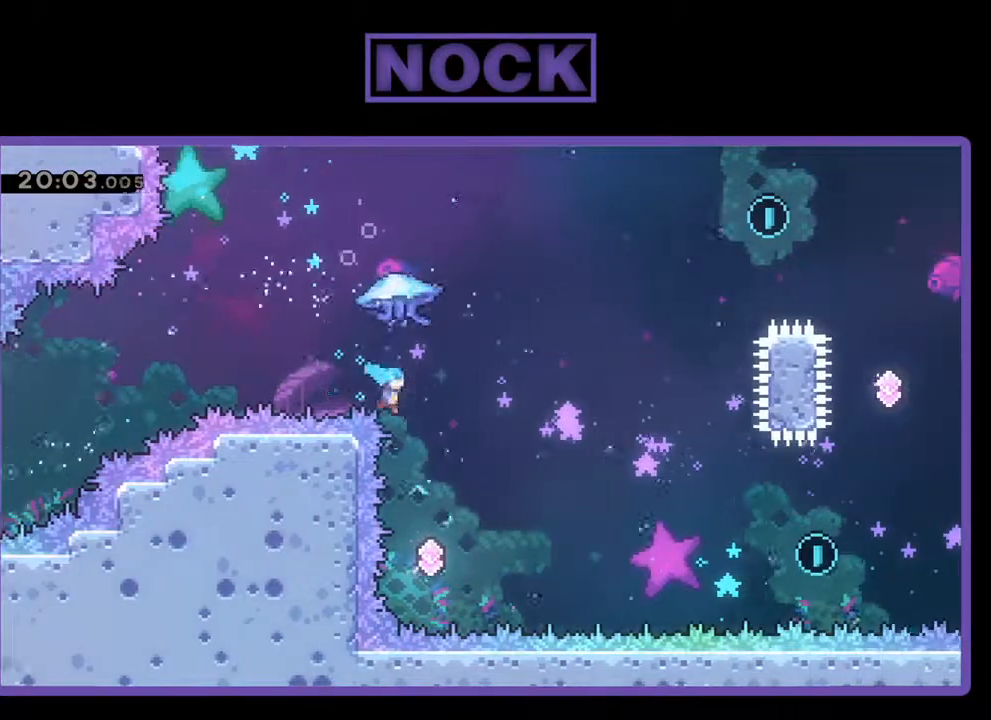
{"buttons": ["R2", "DPAD_UP", "DPAD_RIGHT"], "left_stick": "center", "events": [[167, "DPAD_RIGHT", "down"], [167, "DPAD_UP", "down"], [233, "R2", "down"]]}
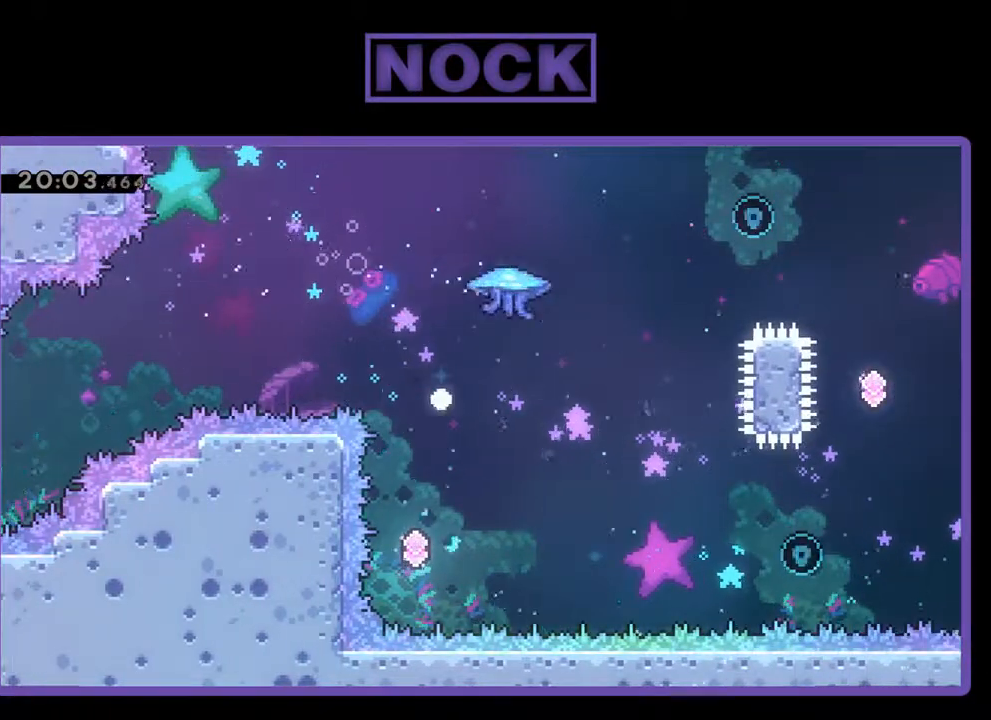
{"buttons": [], "left_stick": "center", "events": [[33, "R2", "up"], [67, "DPAD_RIGHT", "up"], [67, "DPAD_UP", "up"]]}
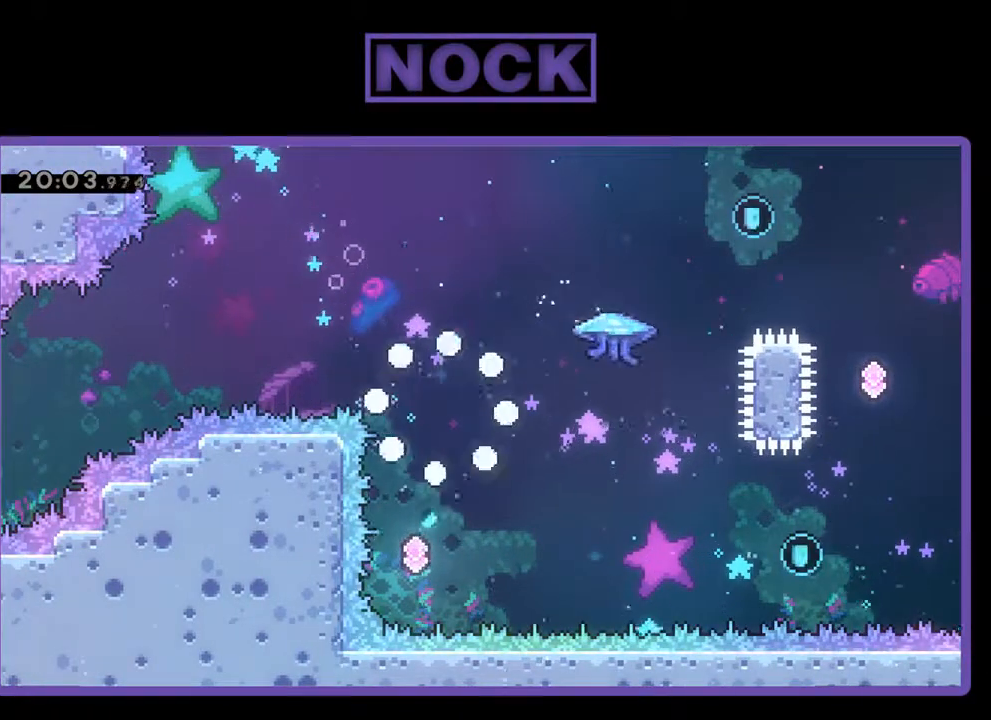
{"buttons": ["R2"], "left_stick": "center", "events": [[500, "R2", "down"]]}
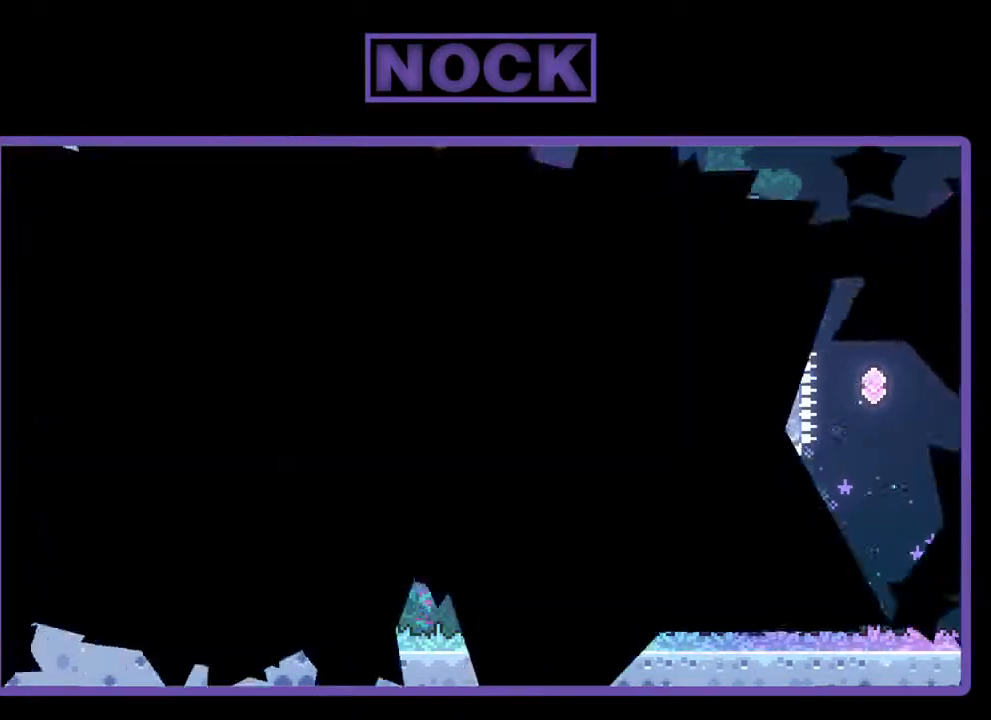
{"buttons": [], "left_stick": "center", "events": [[367, "R2", "up"]]}
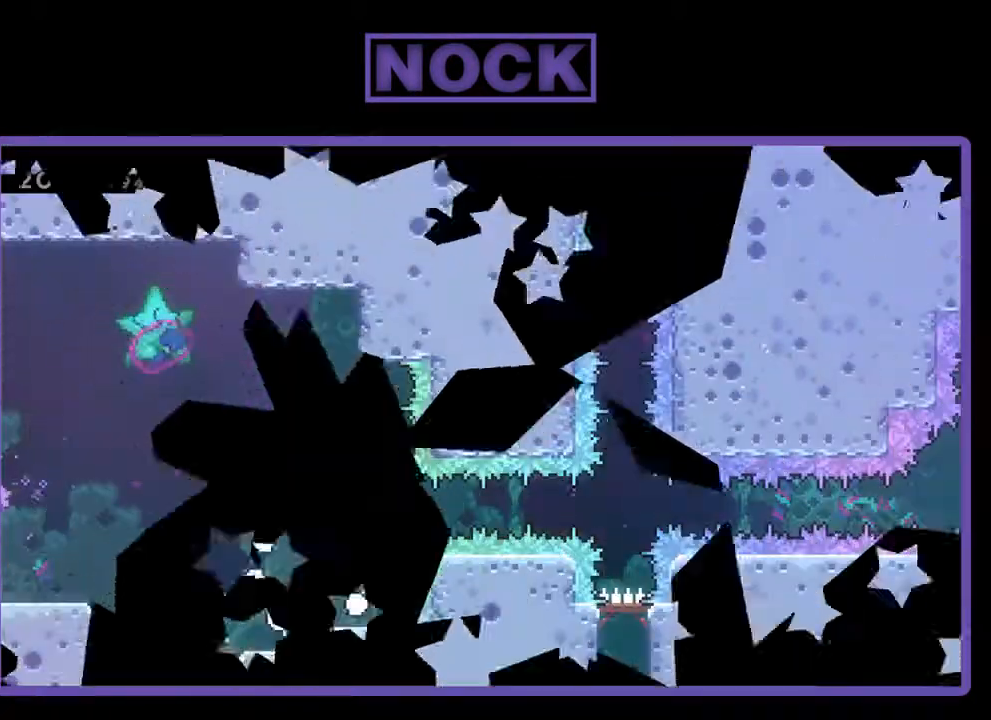
{"buttons": ["R2"], "left_stick": "center", "events": [[33, "R2", "down"]]}
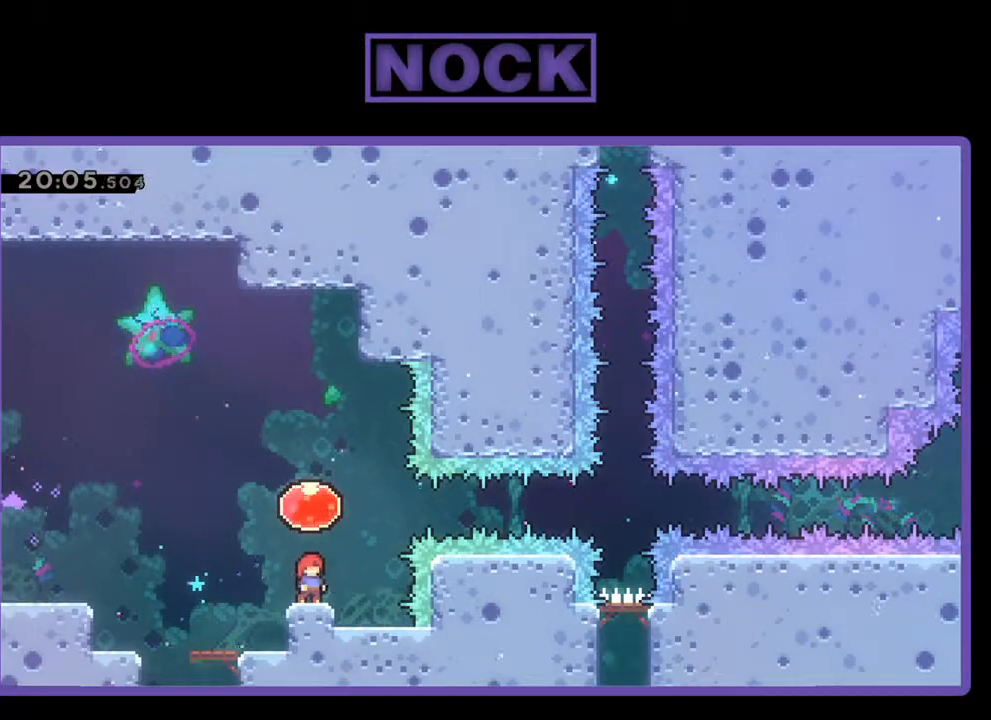
{"buttons": ["R2", "DPAD_RIGHT"], "left_stick": "center", "events": [[33, "CROSS", "down"], [133, "DPAD_RIGHT", "down"], [267, "CROSS", "up"]]}
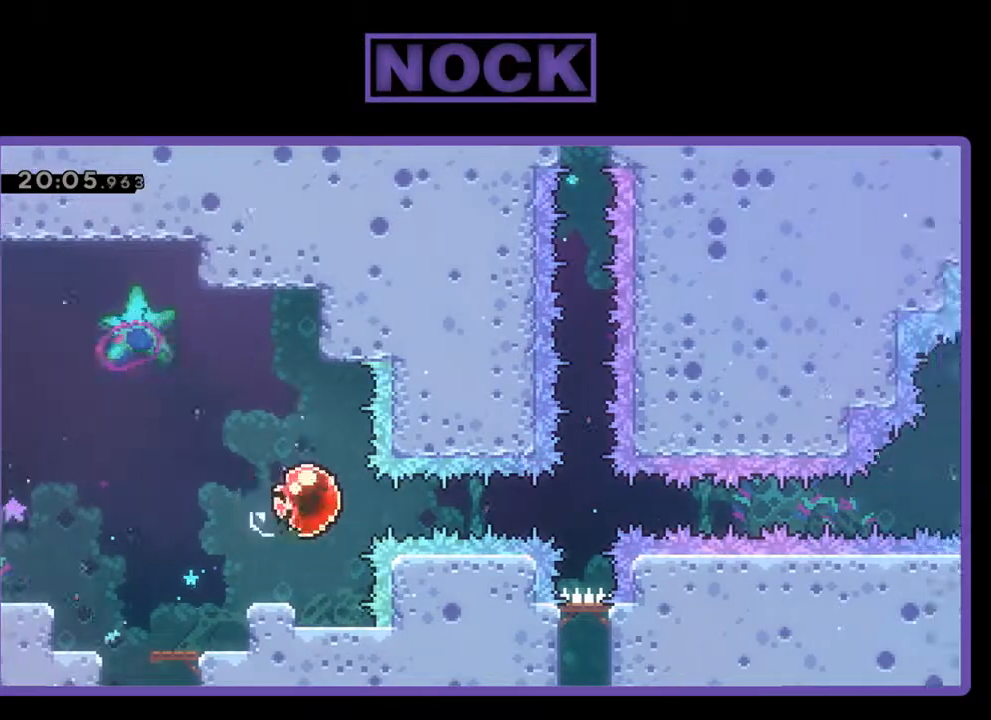
{"buttons": ["R2", "DPAD_RIGHT"], "left_stick": "center", "events": []}
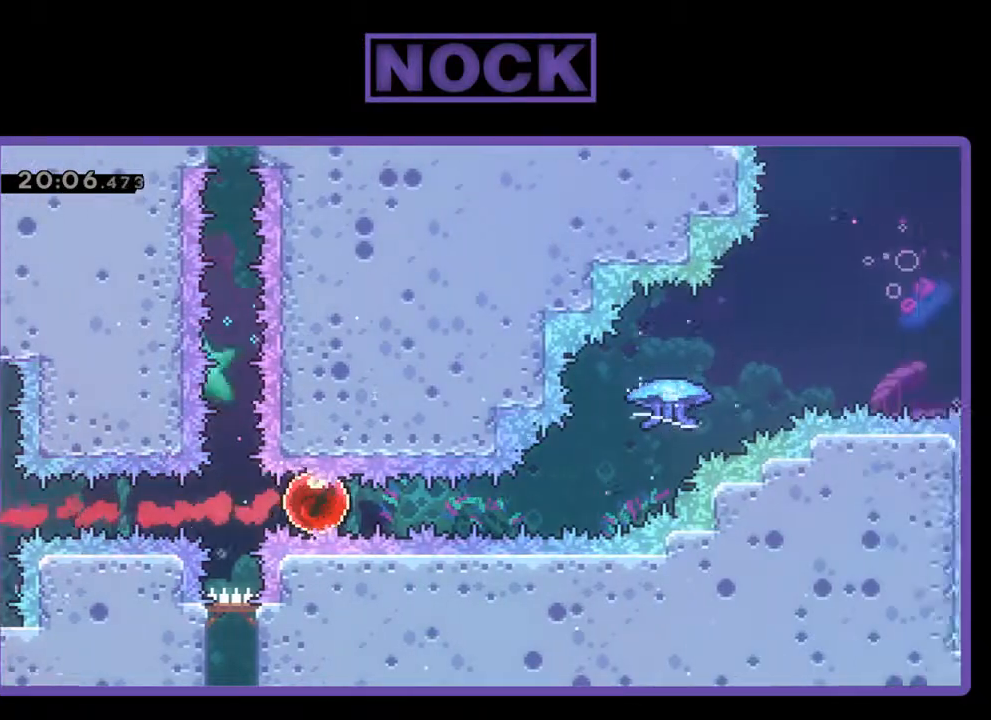
{"buttons": ["CIRCLE", "R2", "DPAD_UP", "DPAD_RIGHT"], "left_stick": "center", "events": [[367, "DPAD_UP", "down"], [433, "CIRCLE", "down"]]}
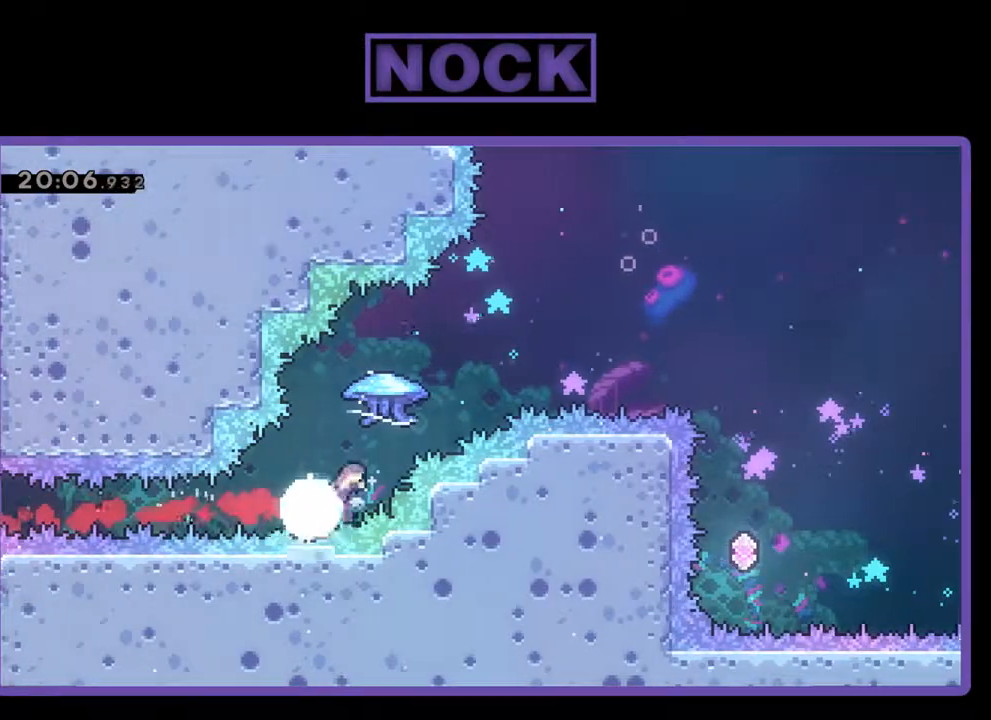
{"buttons": ["R2", "DPAD_UP", "DPAD_RIGHT"], "left_stick": "center", "events": [[267, "CIRCLE", "up"]]}
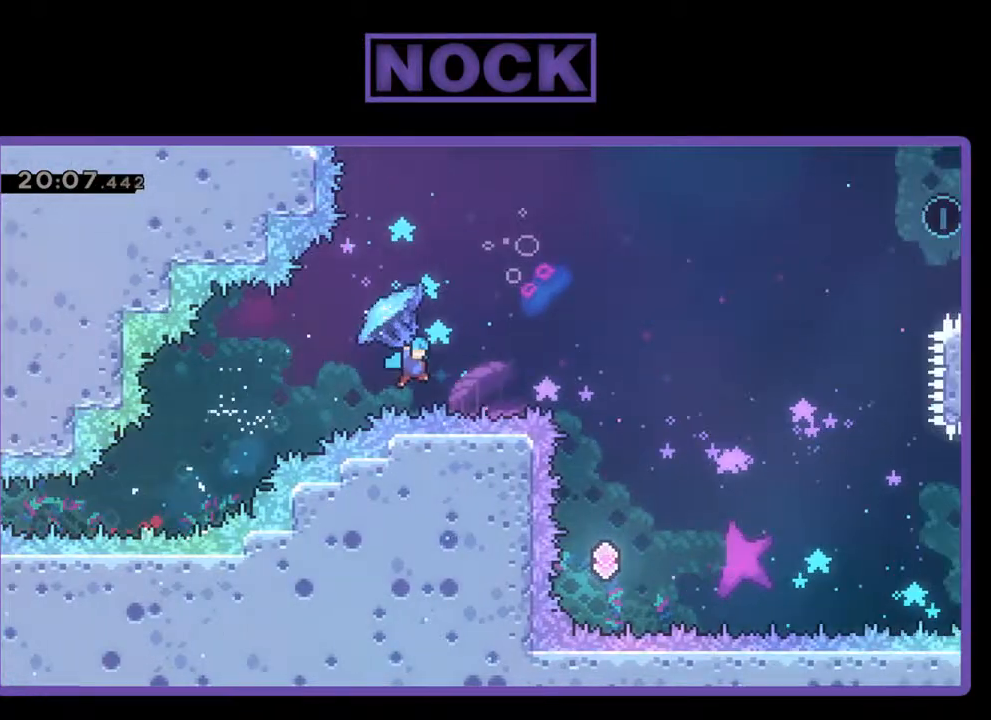
{"buttons": [], "left_stick": "center", "events": [[167, "DPAD_UP", "up"], [367, "DPAD_RIGHT", "up"], [367, "R2", "up"]]}
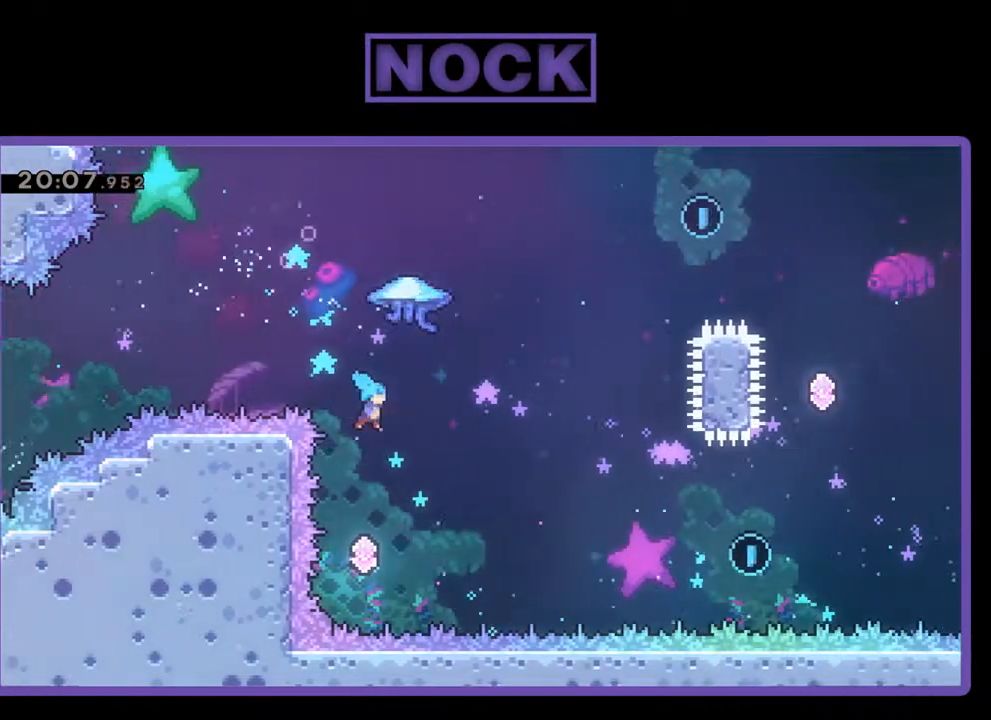
{"buttons": ["CIRCLE", "R2", "DPAD_UP", "DPAD_RIGHT"], "left_stick": "center", "events": [[233, "DPAD_RIGHT", "down"], [267, "R2", "down"], [333, "CIRCLE", "down"], [367, "DPAD_UP", "down"]]}
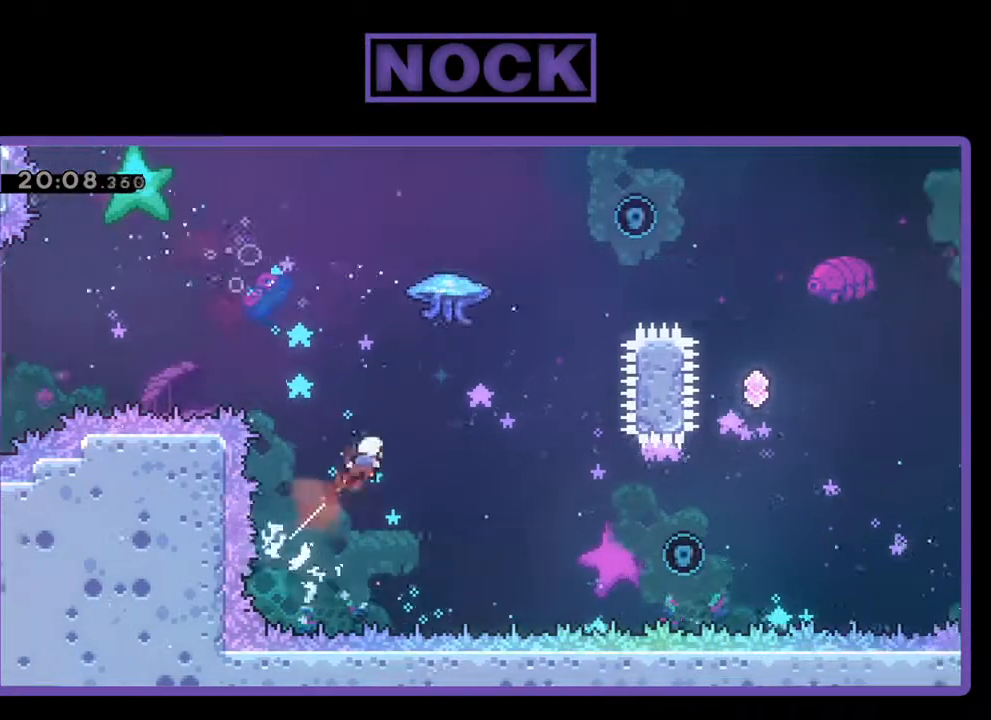
{"buttons": ["CIRCLE", "R2", "DPAD_UP"], "left_stick": "center", "events": [[133, "CIRCLE", "up"], [233, "CIRCLE", "down"], [433, "DPAD_RIGHT", "up"]]}
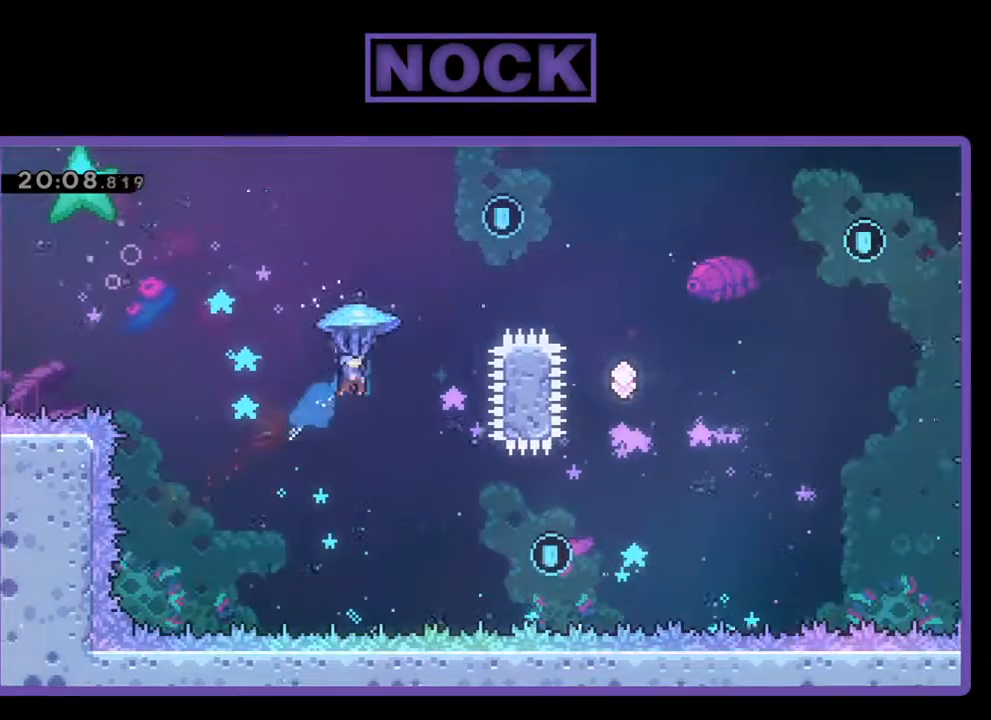
{"buttons": ["R2", "DPAD_UP"], "left_stick": "center", "events": [[167, "CIRCLE", "up"]]}
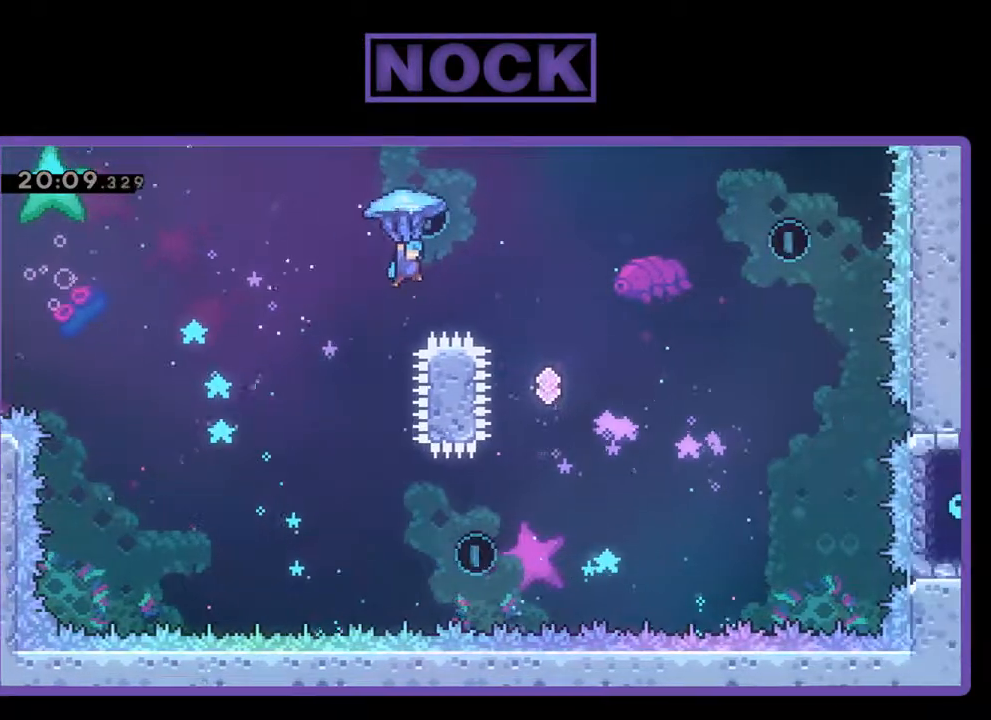
{"buttons": ["R2", "DPAD_RIGHT"], "left_stick": "center", "events": [[267, "DPAD_RIGHT", "down"], [367, "DPAD_UP", "up"]]}